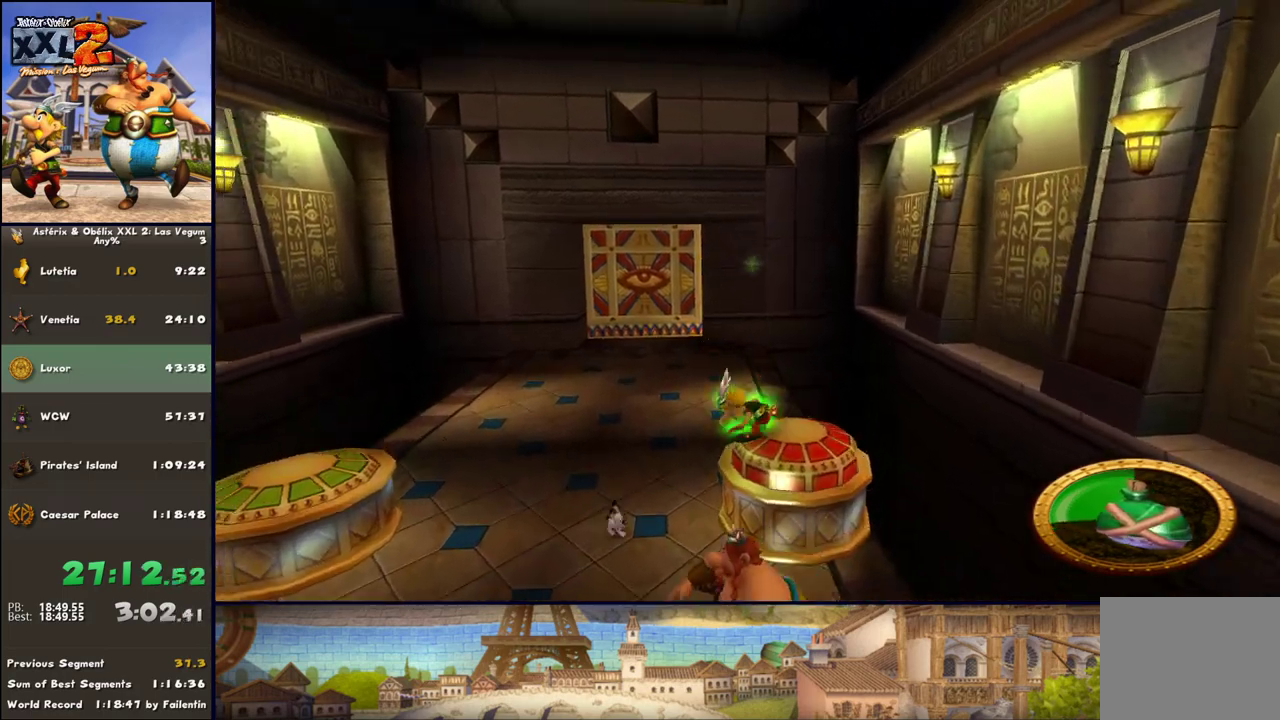
Gameplay with a controller (Xbox layout); each line is a JSON object with the inputs held at the frame after it. "events" lists button and stick changes between this image and that frame as [ms after this image, input, new state], when the widget could be followed in between. Not read: L2 R2.
{"buttons": [], "left_stick": "up", "right_stick": "center", "events": [[233, "left_stick", "up"], [300, "B", "down"], [300, "left_stick", "up-left"], [433, "B", "up"], [433, "left_stick", "up"]]}
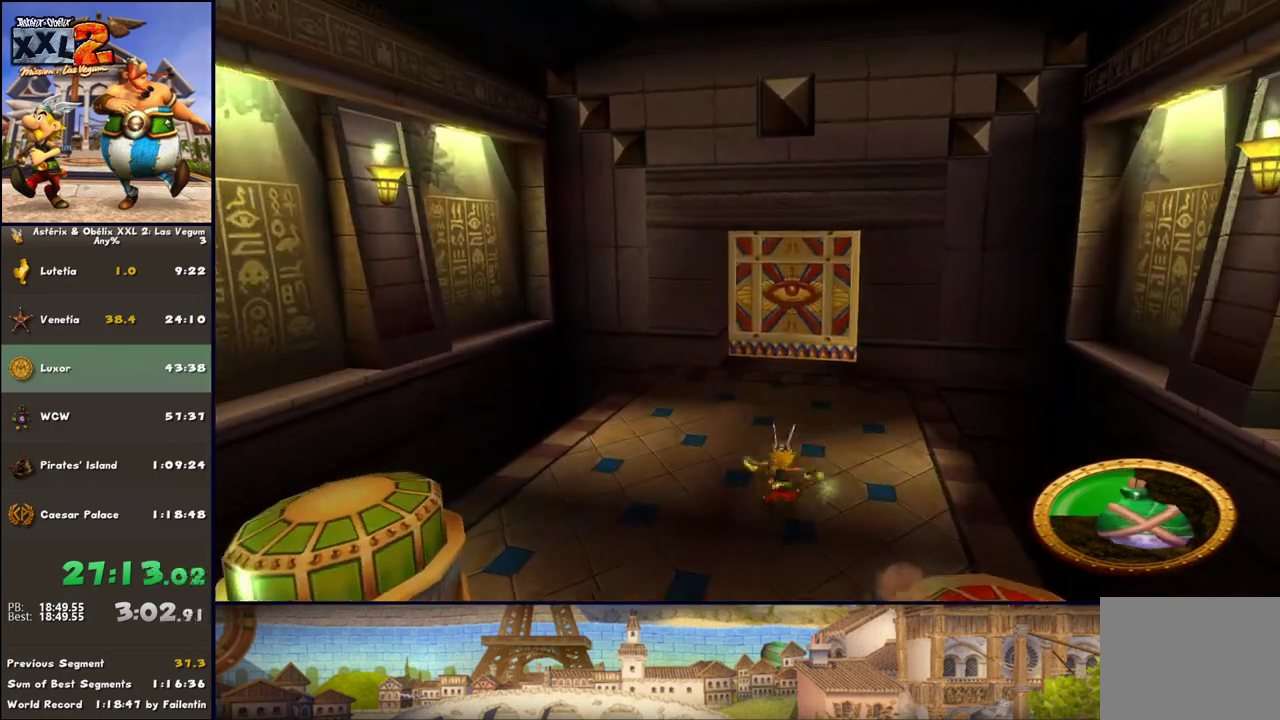
{"buttons": ["DPAD_LEFT"], "left_stick": "up", "right_stick": "center", "events": [[367, "DPAD_LEFT", "down"]]}
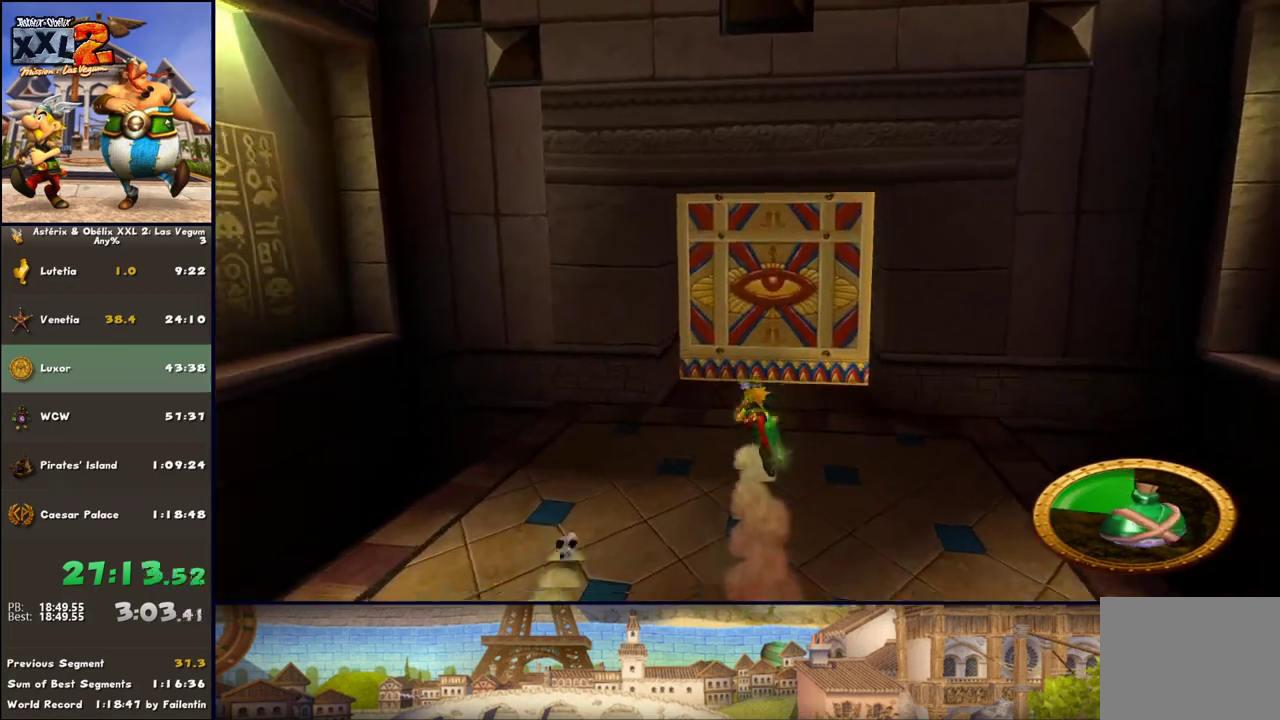
{"buttons": [], "left_stick": "up", "right_stick": "center", "events": [[83, "DPAD_LEFT", "up"], [300, "DPAD_LEFT", "down"], [417, "DPAD_LEFT", "up"]]}
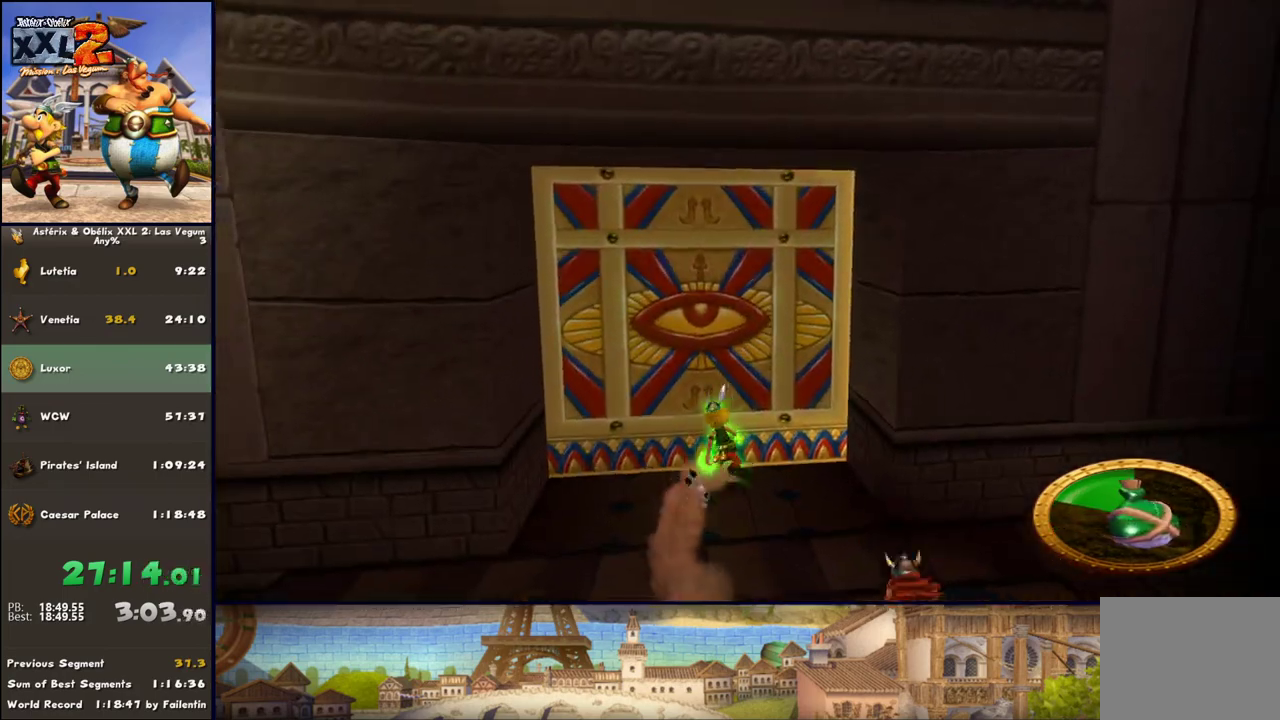
{"buttons": ["DPAD_RIGHT"], "left_stick": "up", "right_stick": "center", "events": [[167, "DPAD_RIGHT", "down"], [283, "DPAD_RIGHT", "up"], [483, "DPAD_RIGHT", "down"]]}
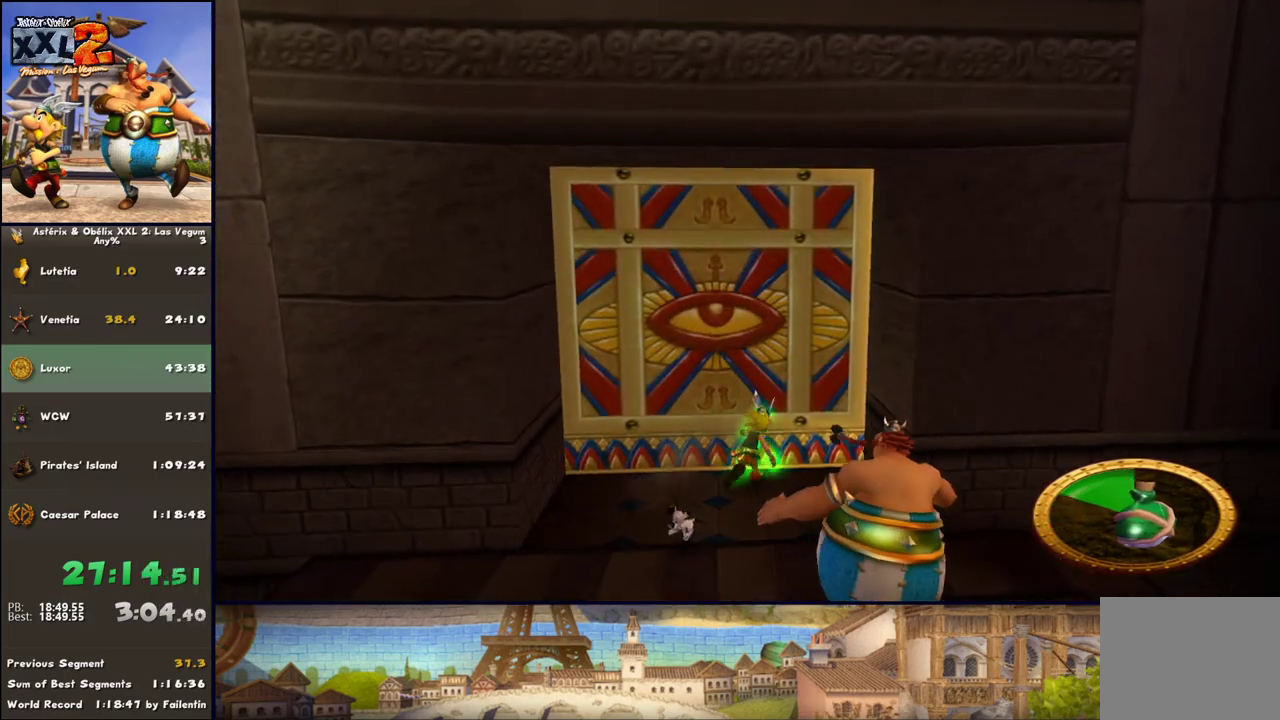
{"buttons": [], "left_stick": "up", "right_stick": "center", "events": [[100, "DPAD_RIGHT", "up"], [217, "DPAD_RIGHT", "down"], [417, "DPAD_RIGHT", "up"]]}
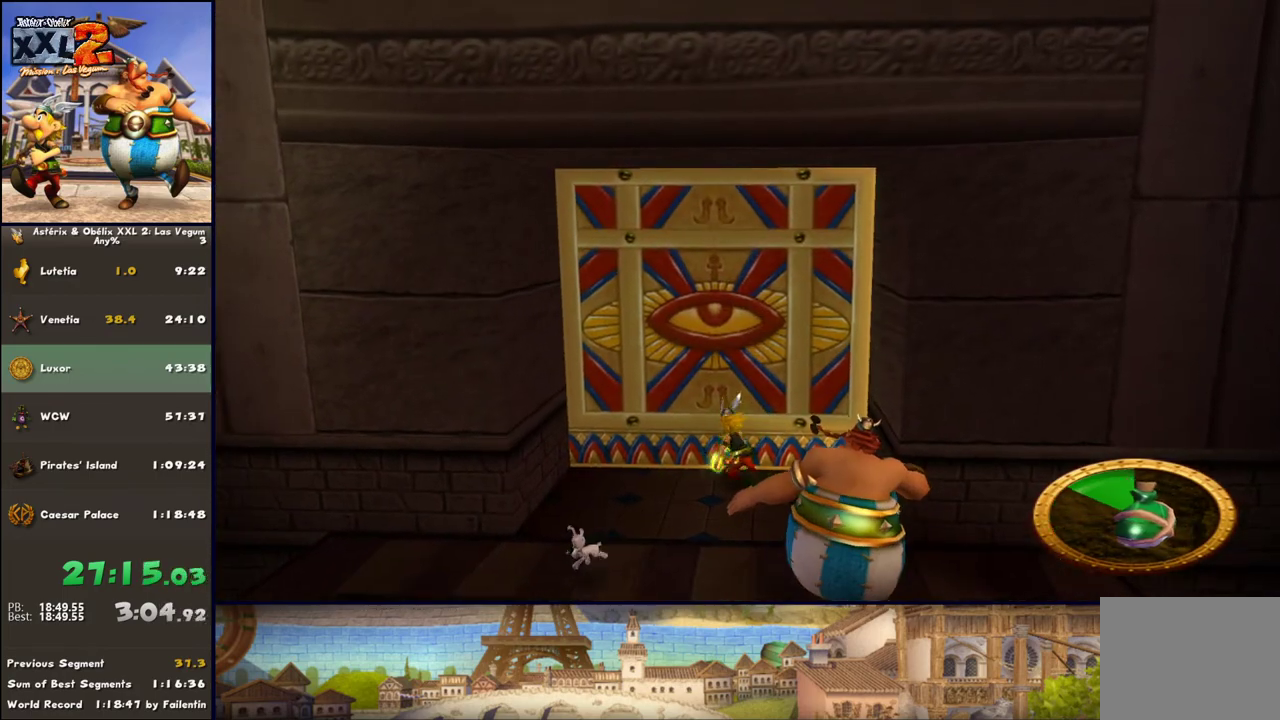
{"buttons": [], "left_stick": "up", "right_stick": "center", "events": [[100, "DPAD_RIGHT", "down"], [217, "DPAD_RIGHT", "up"]]}
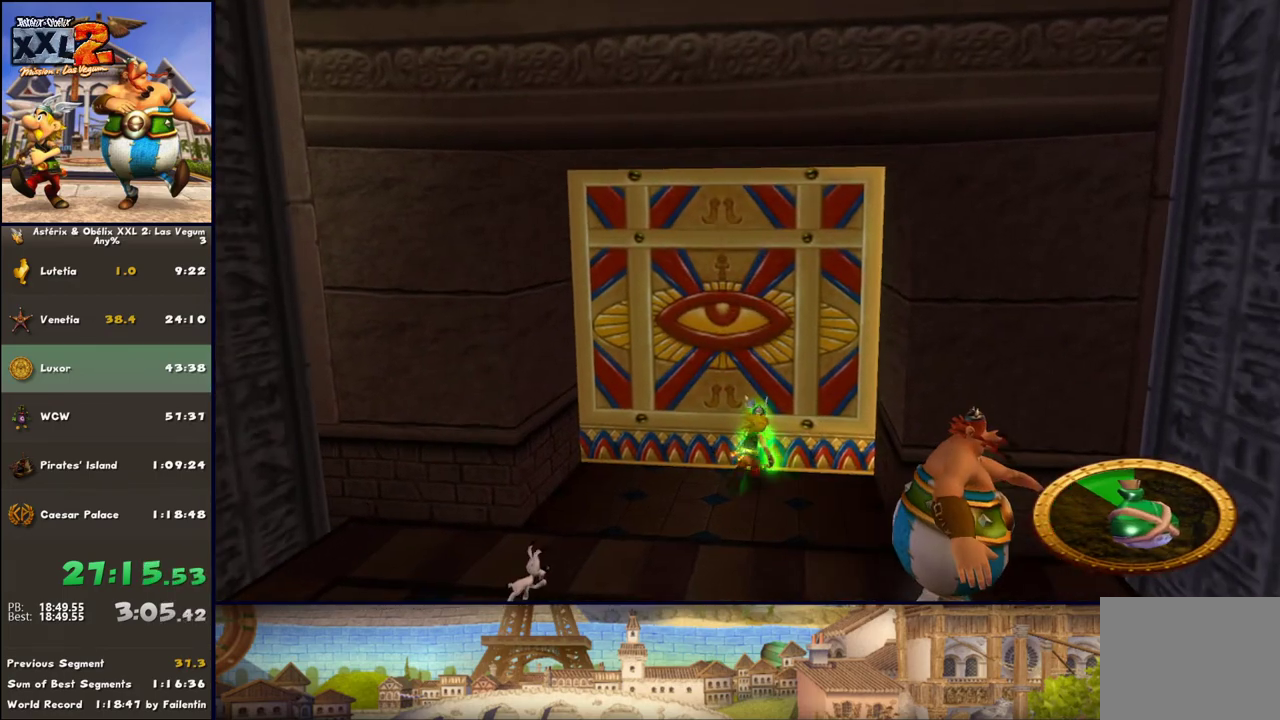
{"buttons": [], "left_stick": "up", "right_stick": "center", "events": [[200, "DPAD_RIGHT", "down"], [333, "DPAD_RIGHT", "up"]]}
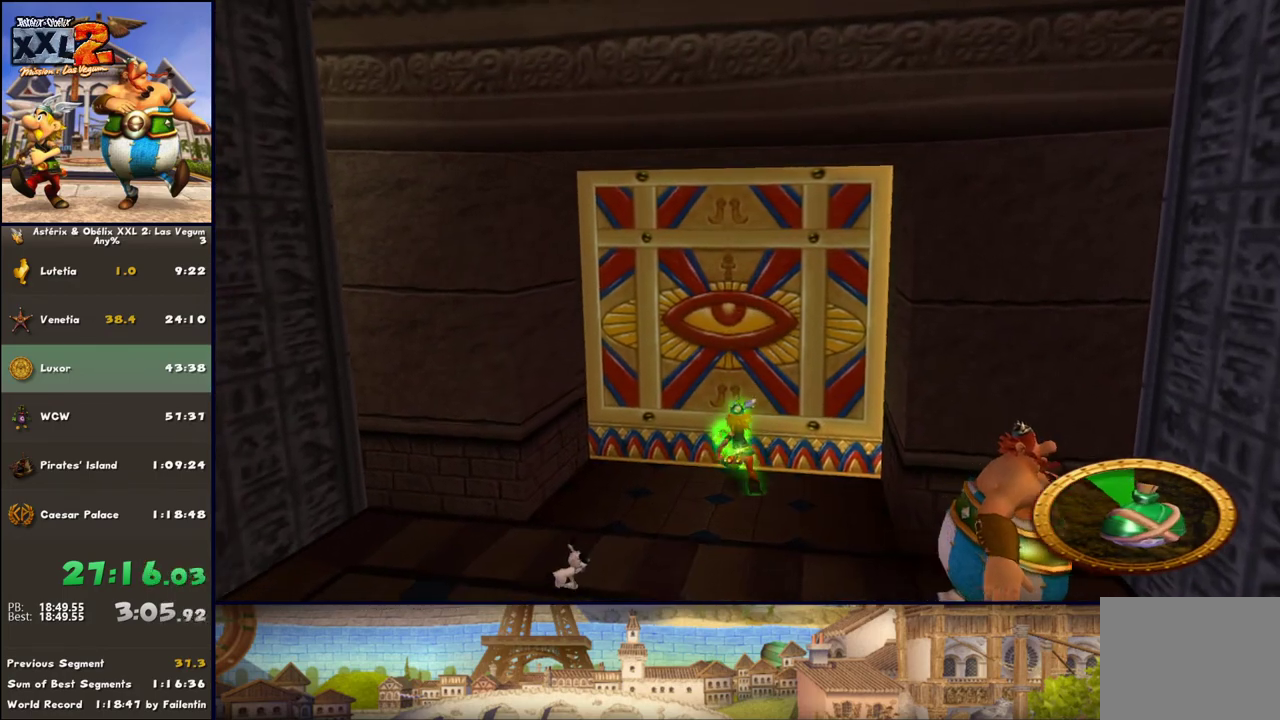
{"buttons": [], "left_stick": "up", "right_stick": "center", "events": [[67, "DPAD_RIGHT", "down"], [150, "DPAD_RIGHT", "up"]]}
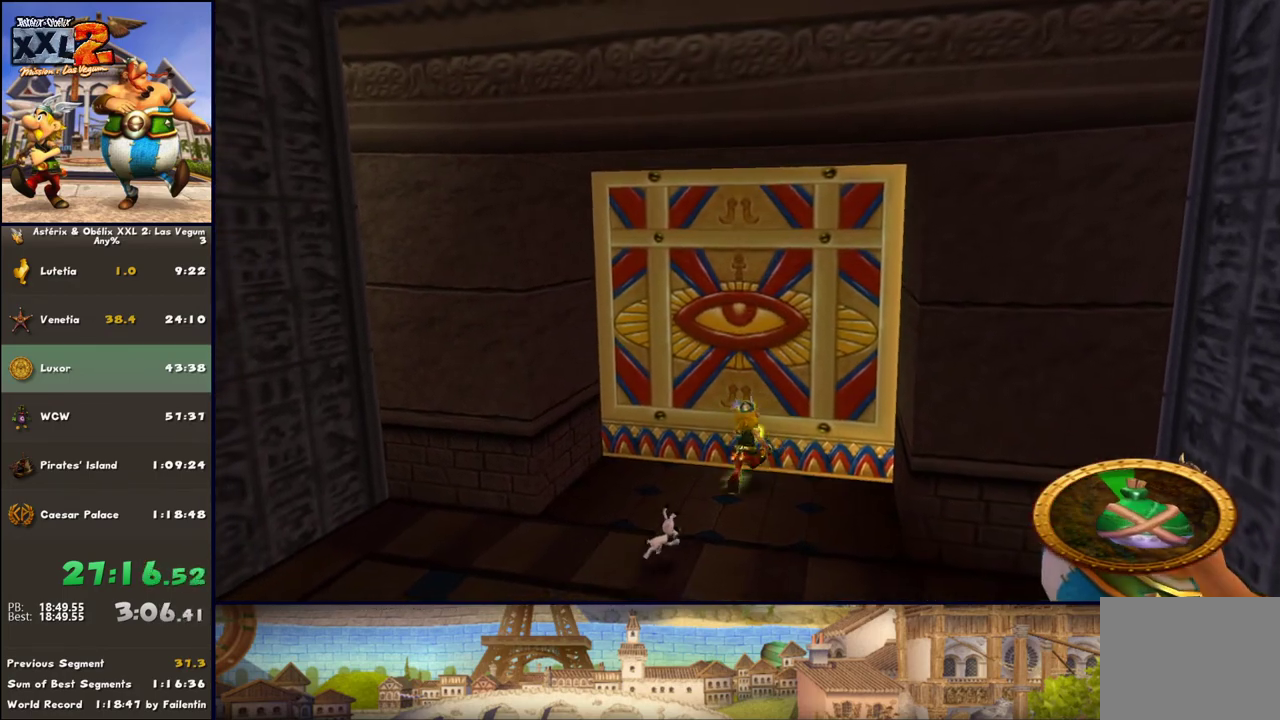
{"buttons": [], "left_stick": "up", "right_stick": "center", "events": []}
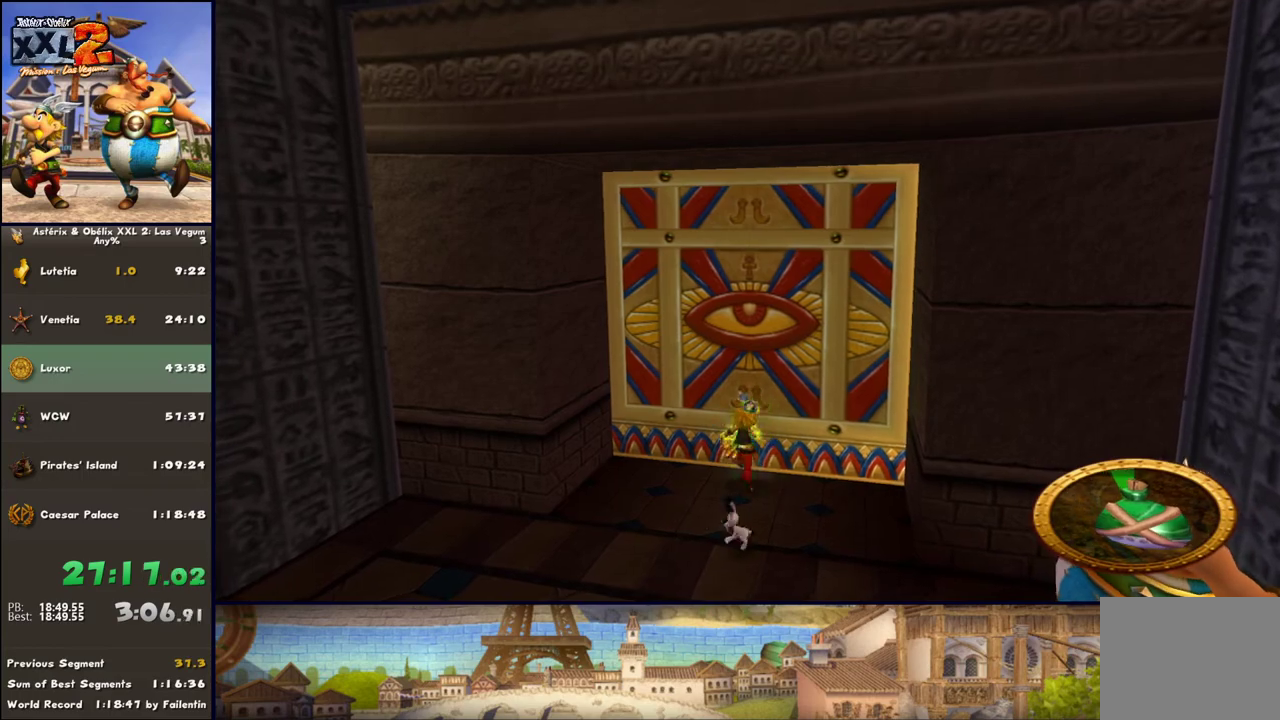
{"buttons": [], "left_stick": "up", "right_stick": "center", "events": []}
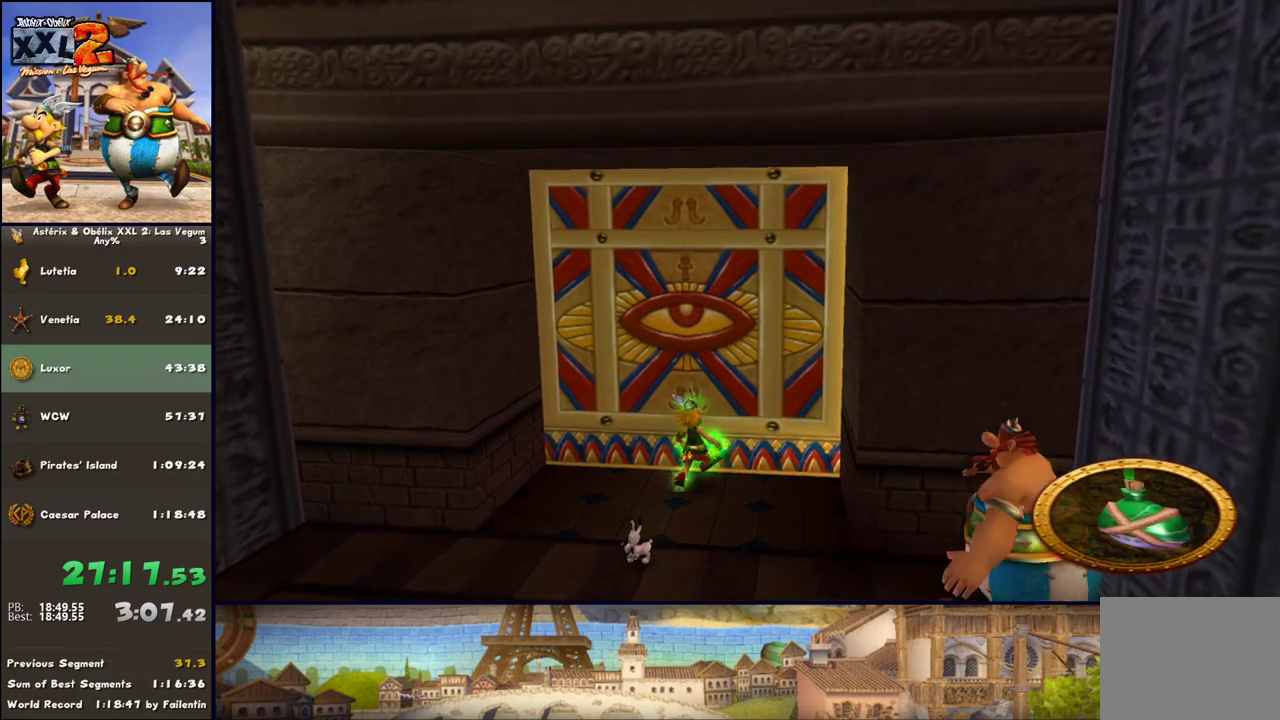
{"buttons": [], "left_stick": "up", "right_stick": "center", "events": []}
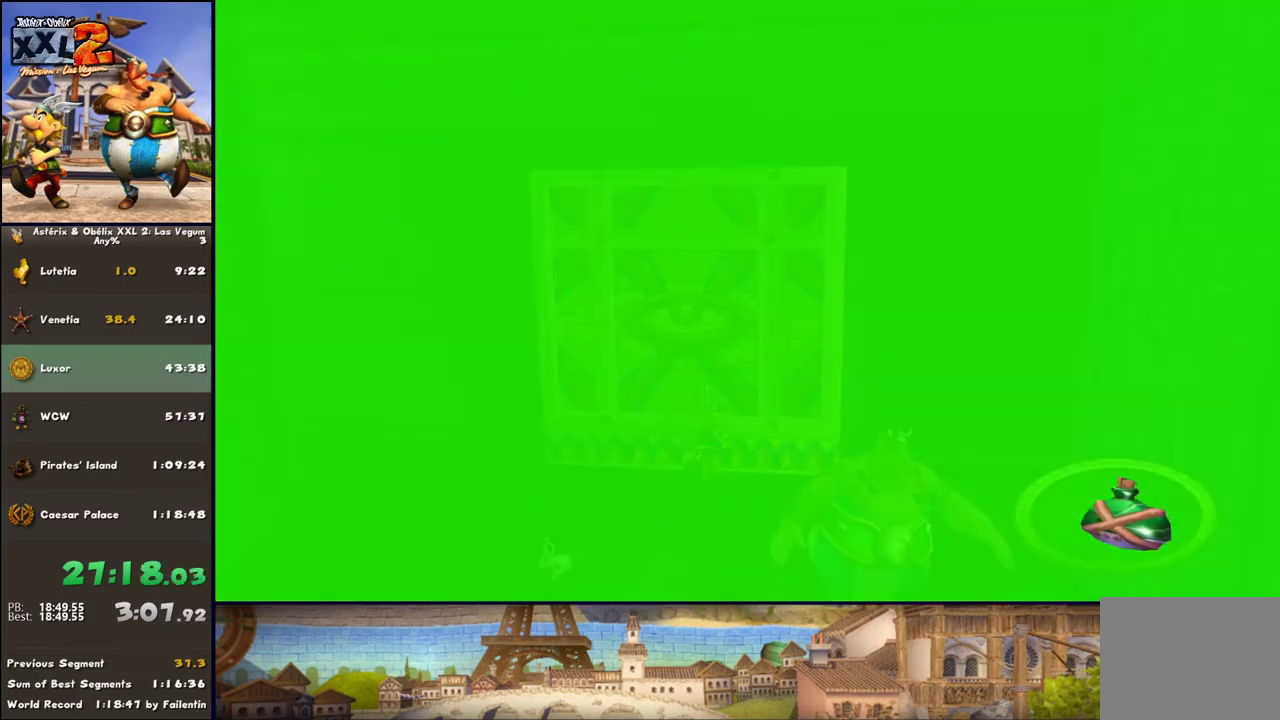
{"buttons": [], "left_stick": "up", "right_stick": "center", "events": [[17, "DPAD_RIGHT", "down"], [200, "DPAD_RIGHT", "up"]]}
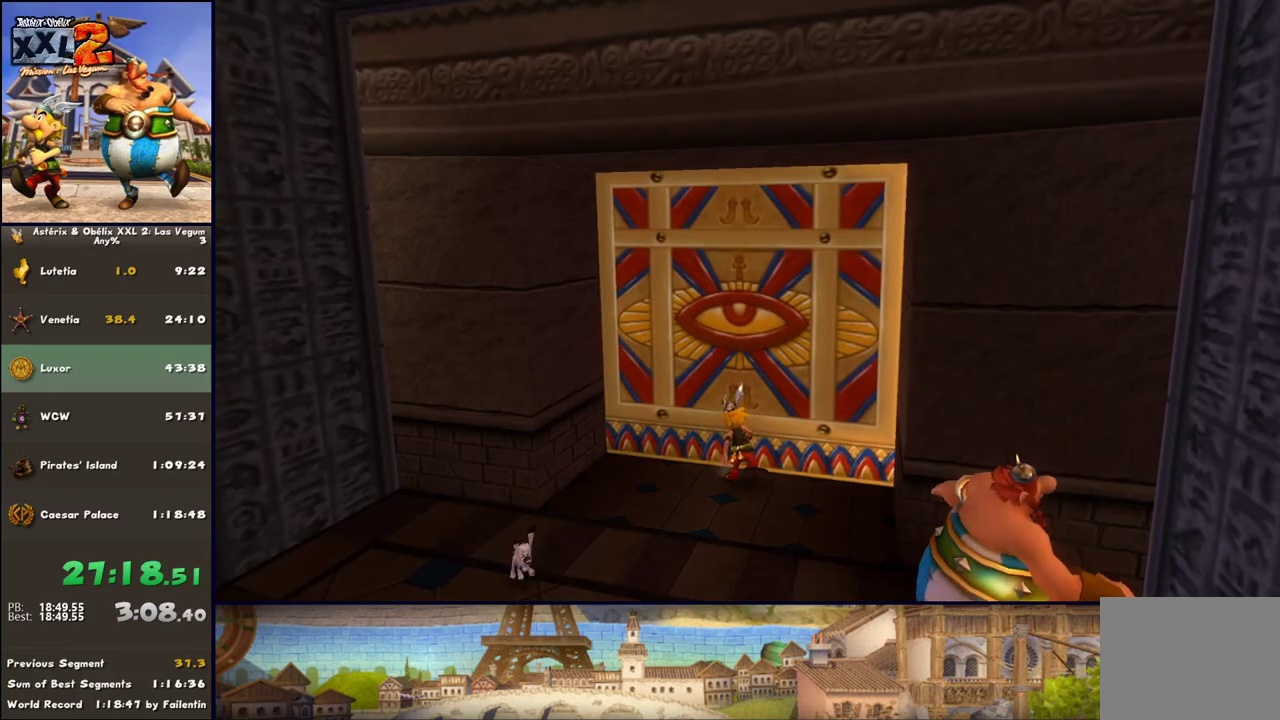
{"buttons": [], "left_stick": "up", "right_stick": "center", "events": []}
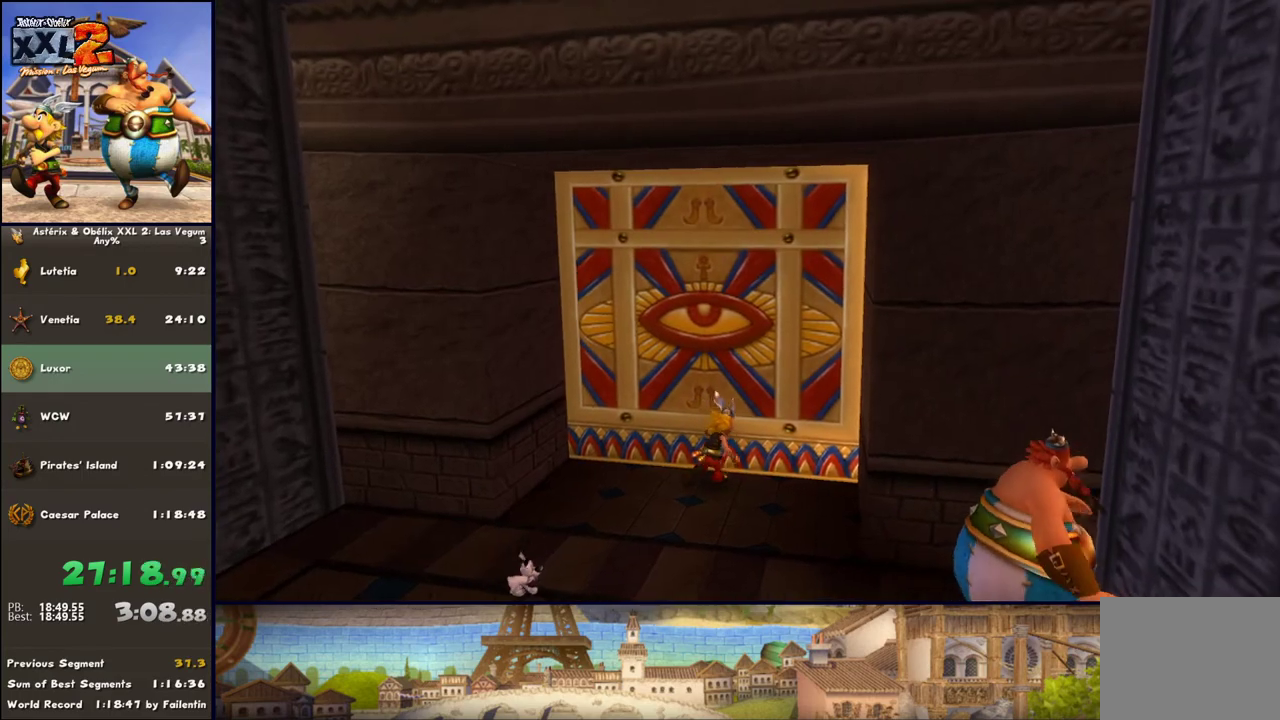
{"buttons": [], "left_stick": "up", "right_stick": "center", "events": [[183, "DPAD_RIGHT", "down"], [317, "DPAD_RIGHT", "up"]]}
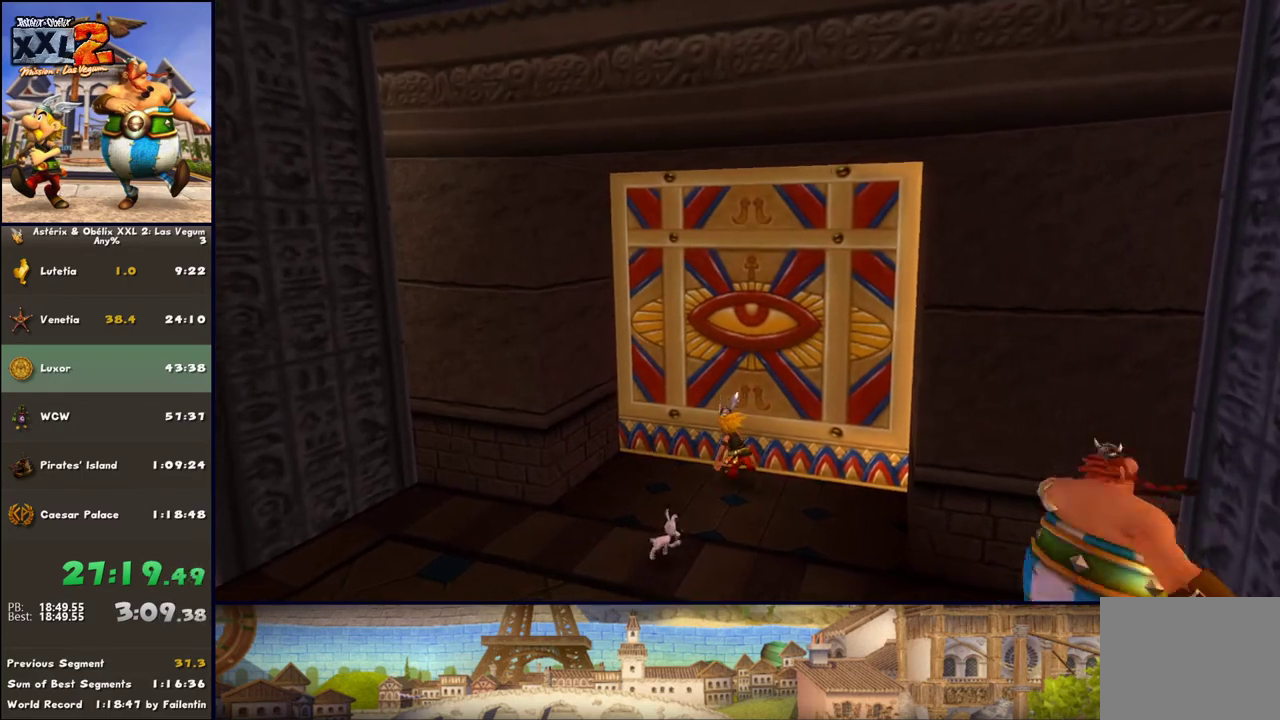
{"buttons": [], "left_stick": "up", "right_stick": "center", "events": []}
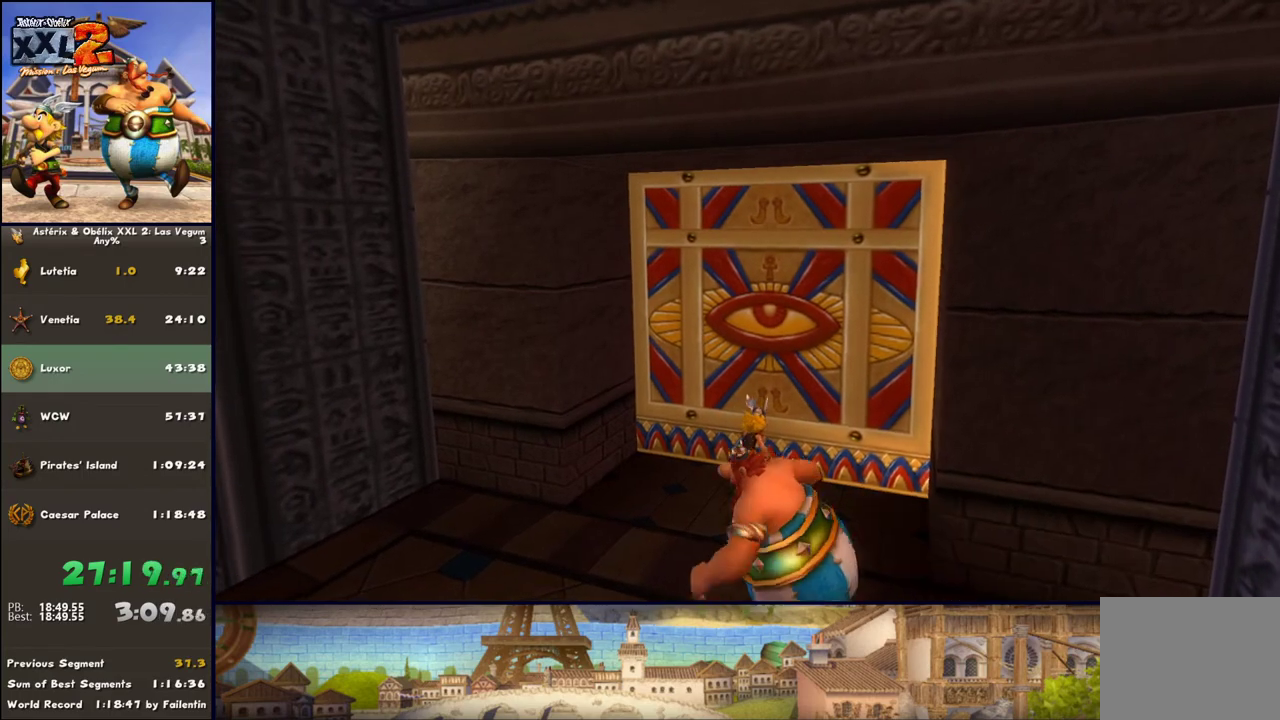
{"buttons": [], "left_stick": "up", "right_stick": "center", "events": []}
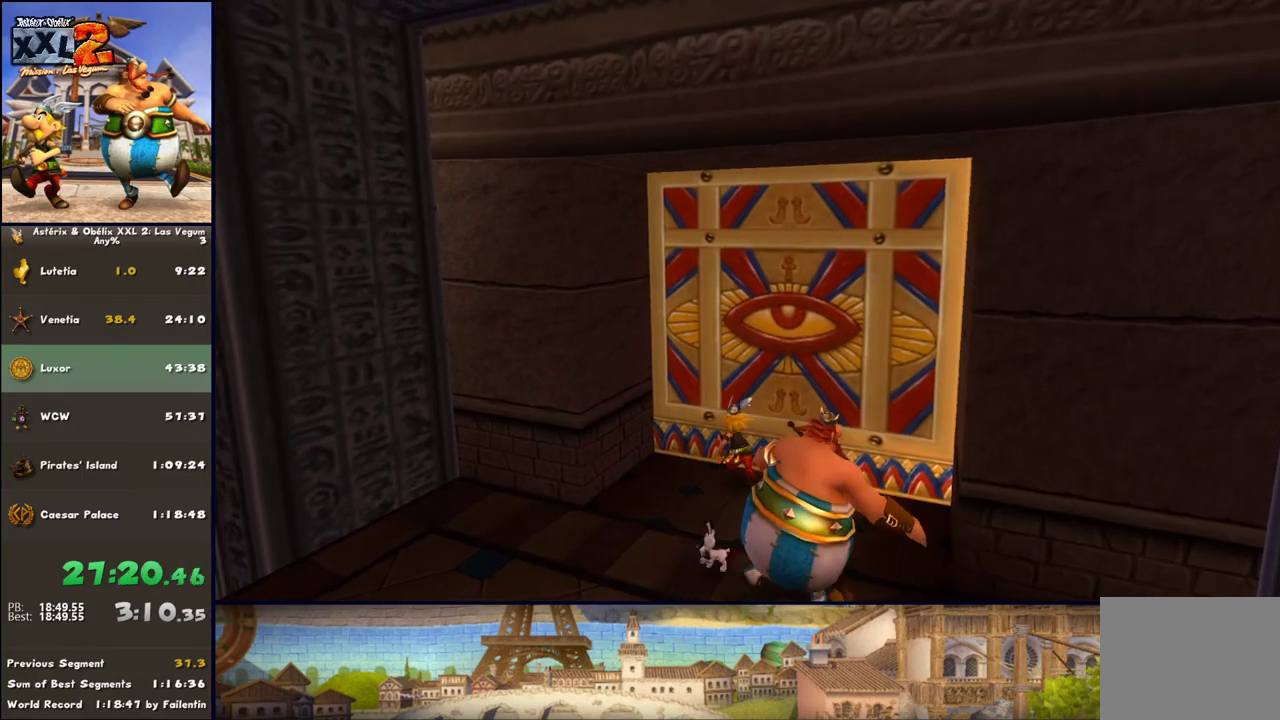
{"buttons": [], "left_stick": "up", "right_stick": "center", "events": []}
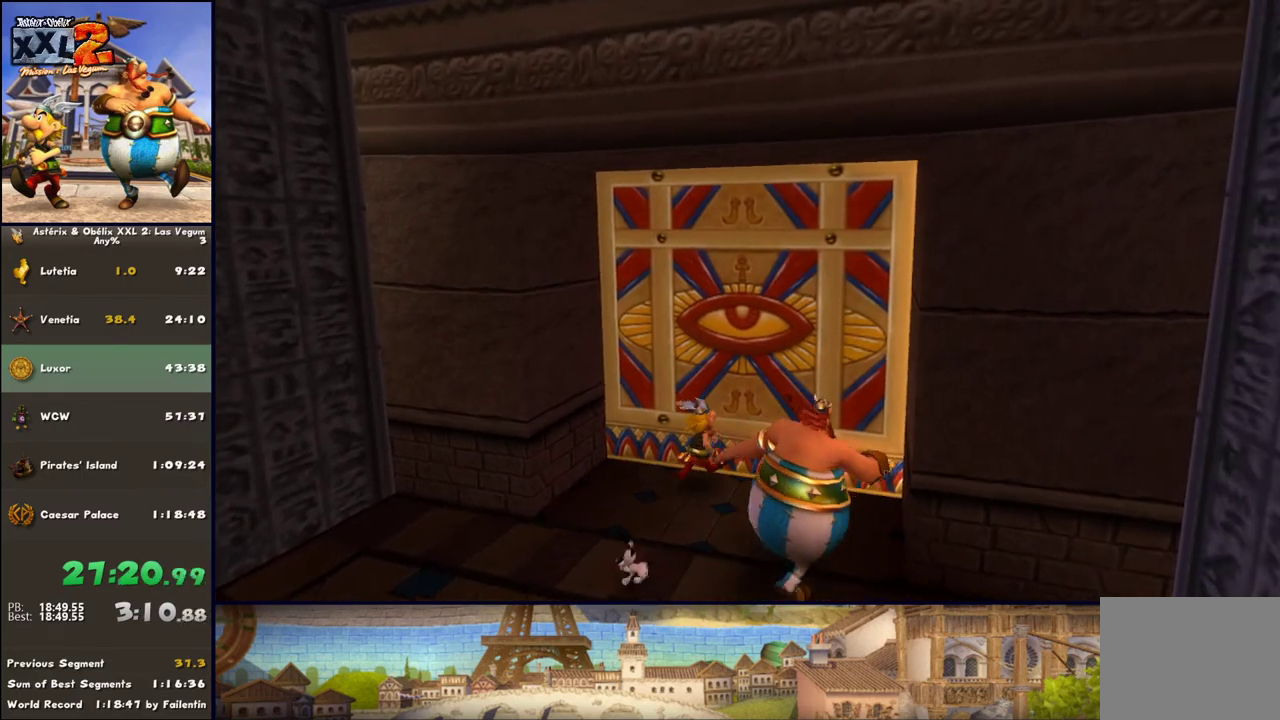
{"buttons": [], "left_stick": "up", "right_stick": "center", "events": []}
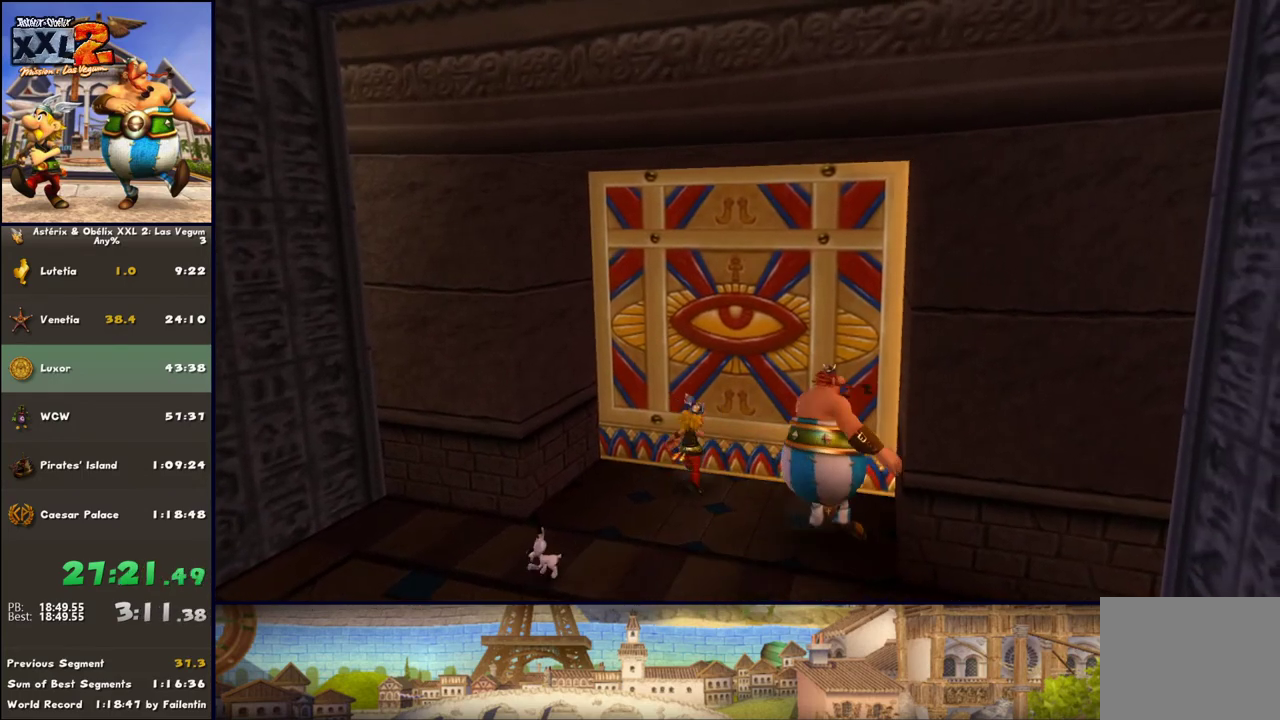
{"buttons": [], "left_stick": "up", "right_stick": "center", "events": []}
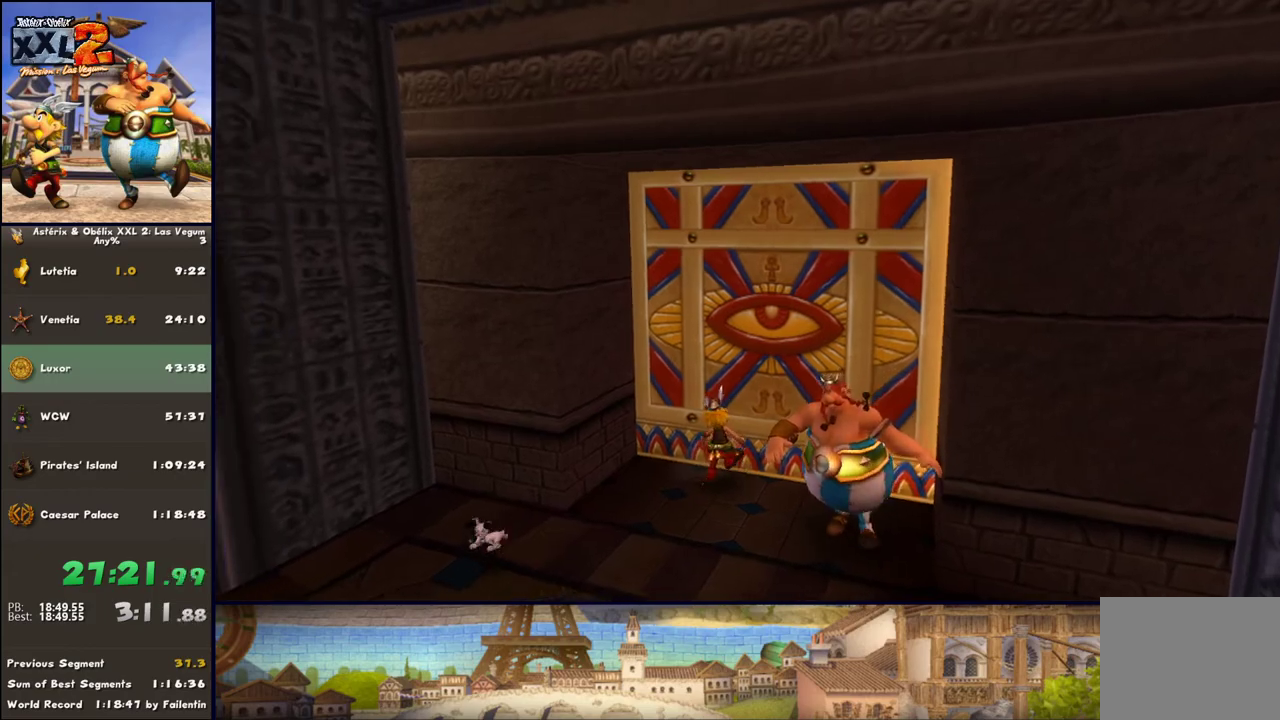
{"buttons": [], "left_stick": "up", "right_stick": "center", "events": []}
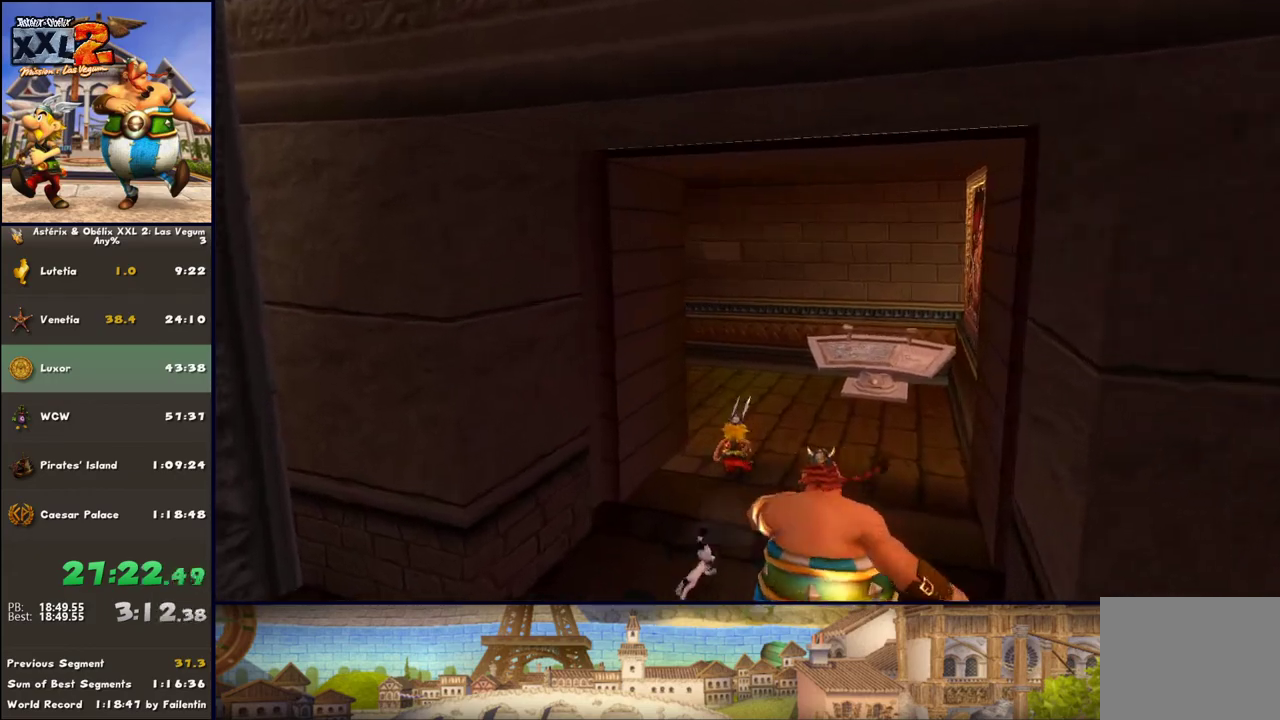
{"buttons": ["DPAD_RIGHT"], "left_stick": "up", "right_stick": "center", "events": [[100, "DPAD_RIGHT", "down"]]}
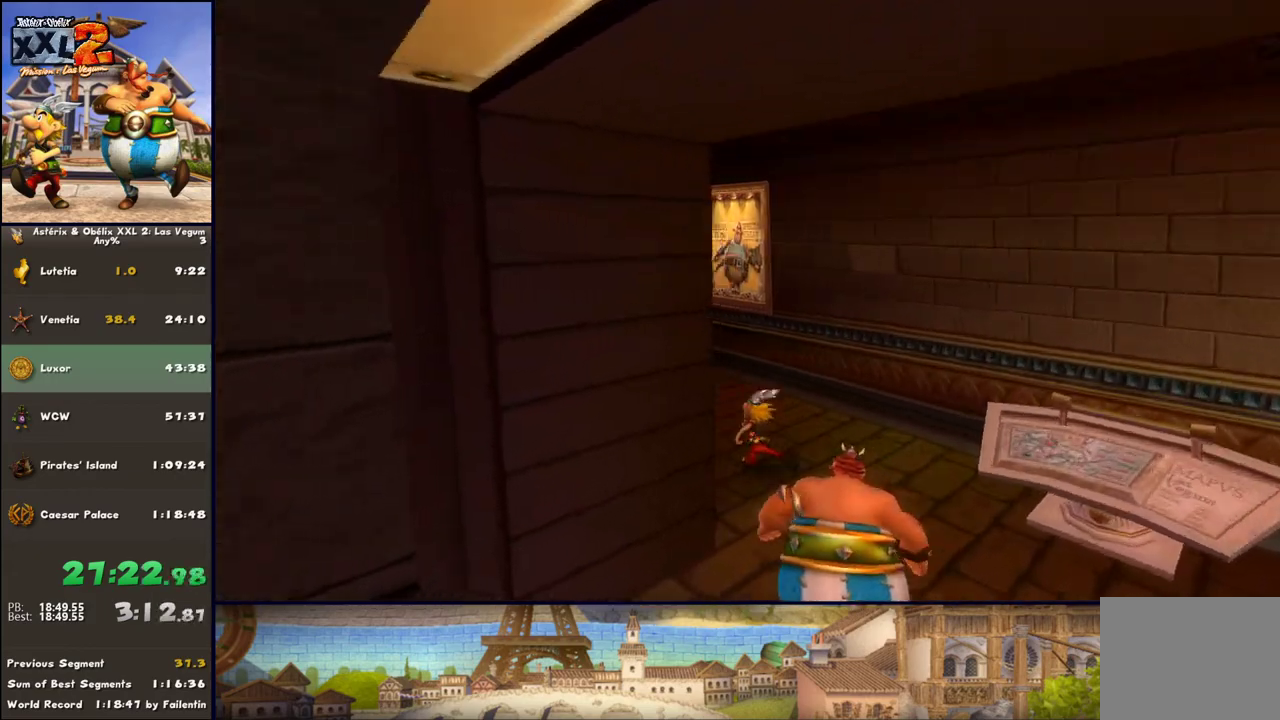
{"buttons": ["DPAD_RIGHT"], "left_stick": "up", "right_stick": "center", "events": [[217, "DPAD_RIGHT", "up"], [483, "DPAD_RIGHT", "down"]]}
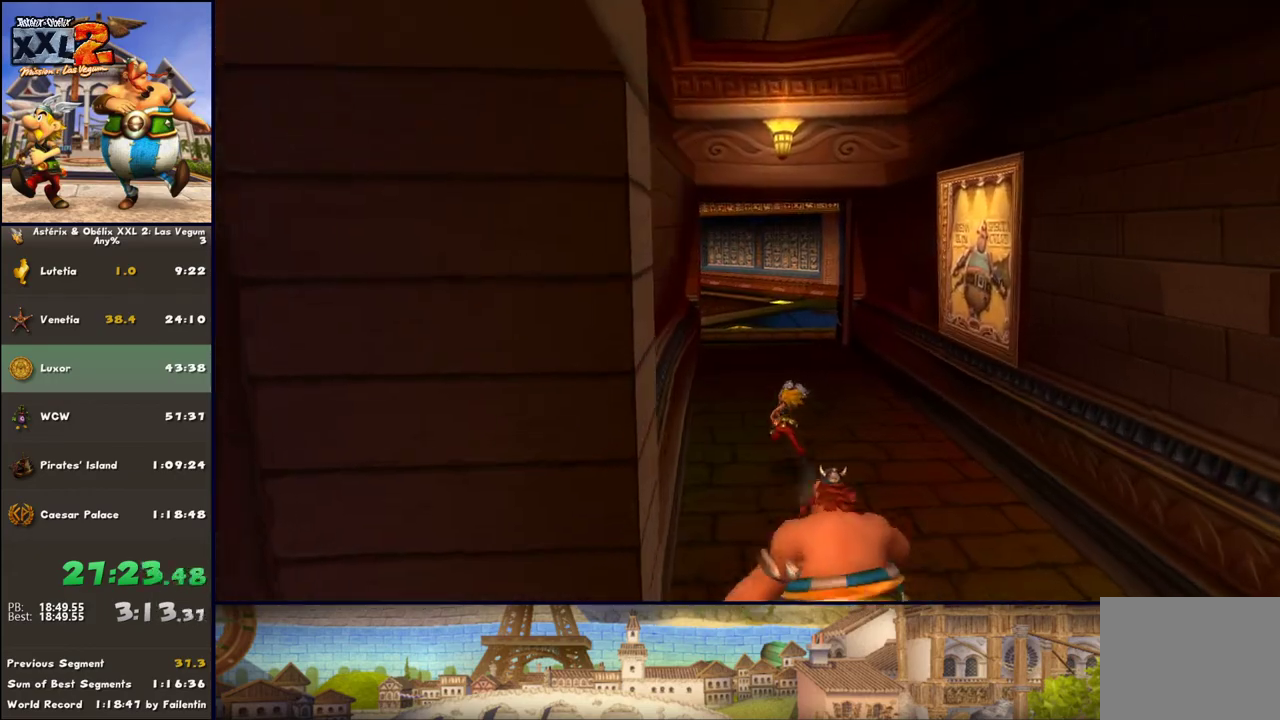
{"buttons": ["DPAD_RIGHT"], "left_stick": "up", "right_stick": "center", "events": [[167, "DPAD_RIGHT", "up"], [233, "DPAD_RIGHT", "down"]]}
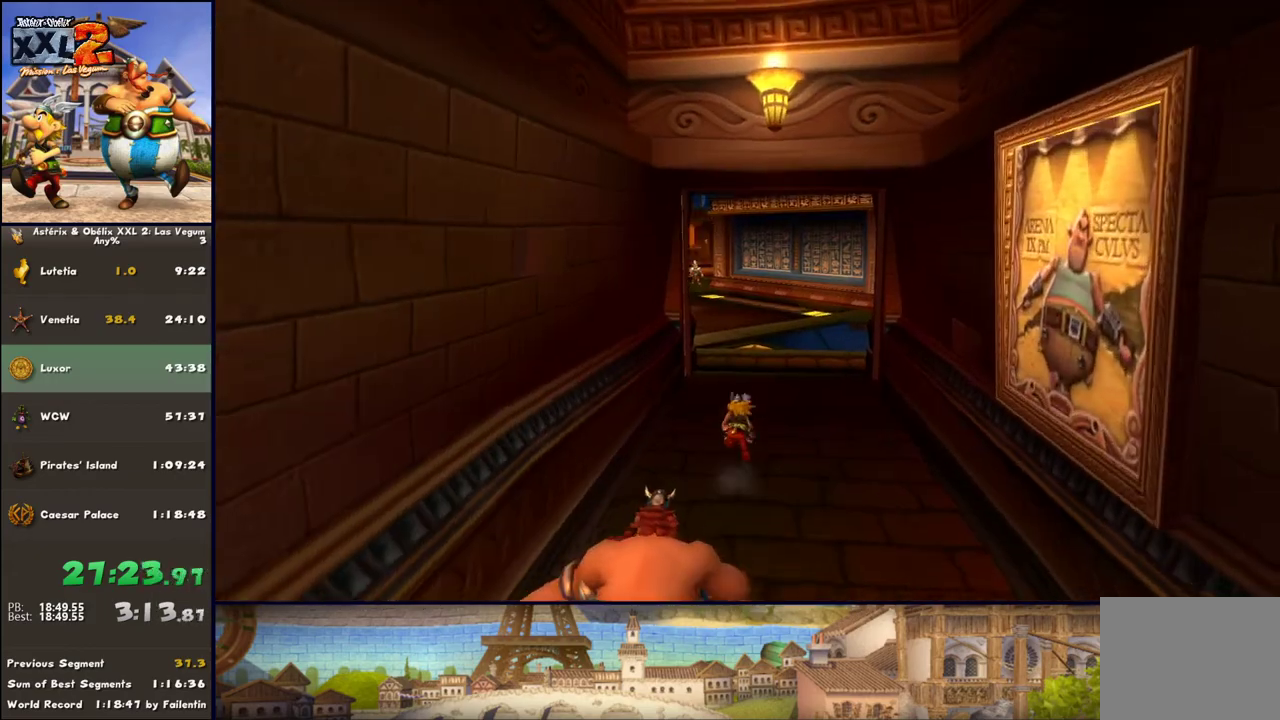
{"buttons": ["DPAD_RIGHT"], "left_stick": "up", "right_stick": "center", "events": [[17, "DPAD_RIGHT", "up"], [333, "DPAD_RIGHT", "down"]]}
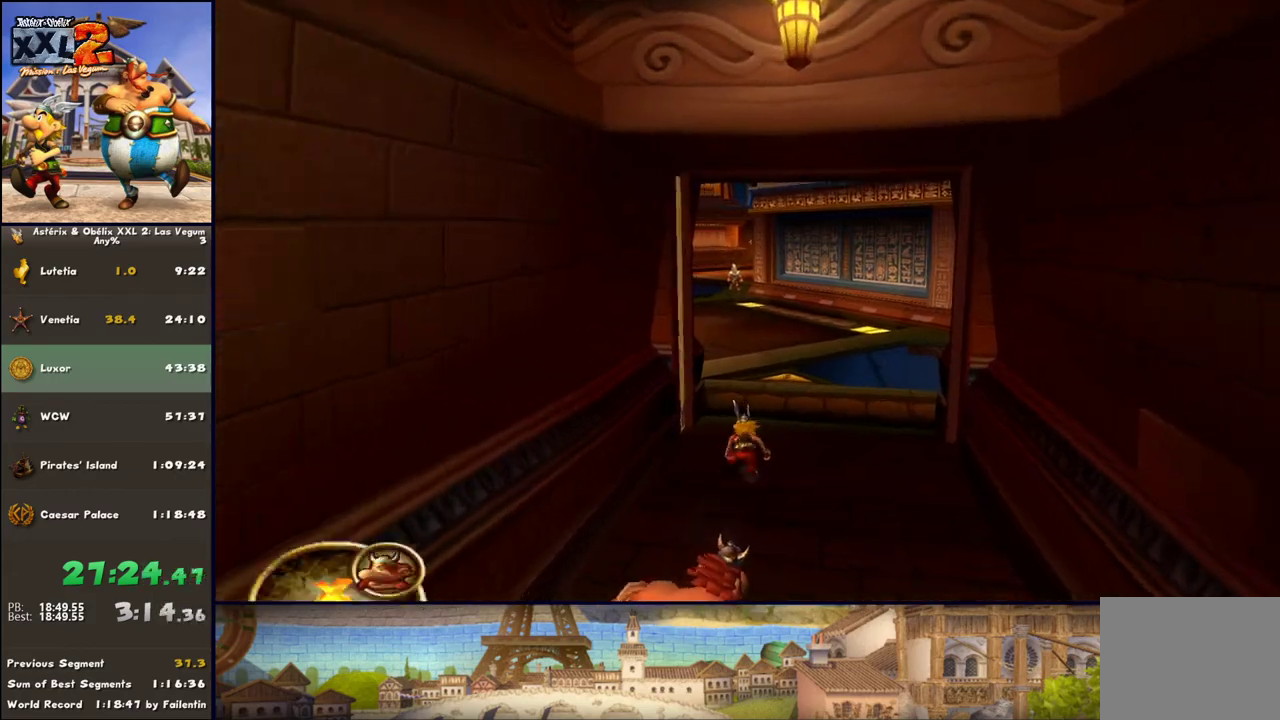
{"buttons": ["DPAD_RIGHT"], "left_stick": "up", "right_stick": "center", "events": [[83, "DPAD_RIGHT", "up"], [317, "DPAD_RIGHT", "down"]]}
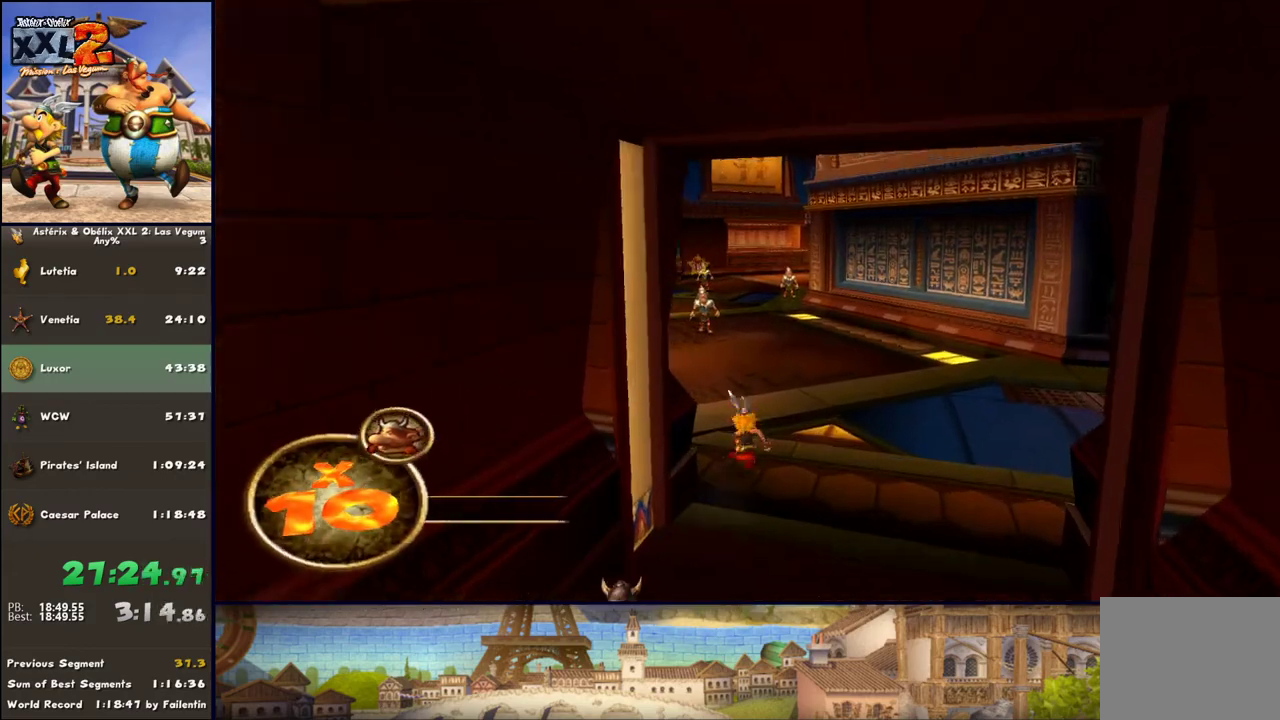
{"buttons": [], "left_stick": "up", "right_stick": "center", "events": [[133, "DPAD_RIGHT", "up"], [283, "DPAD_RIGHT", "down"], [500, "DPAD_RIGHT", "up"]]}
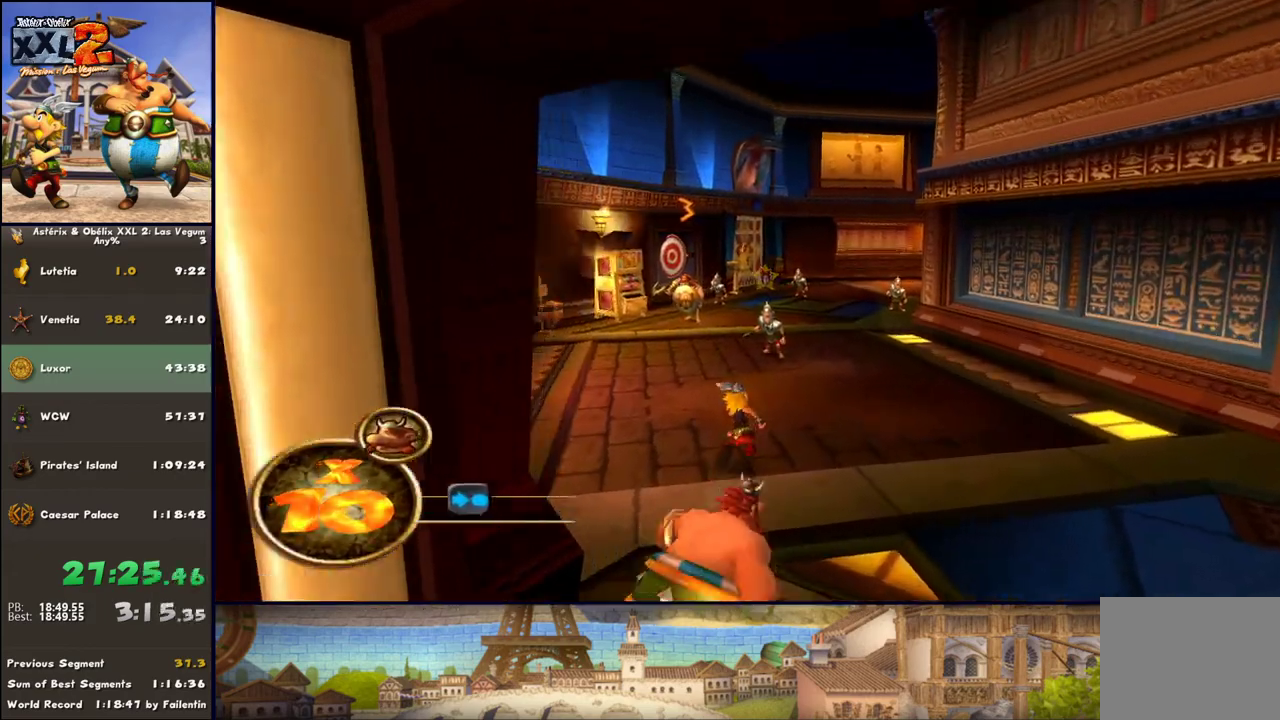
{"buttons": [], "left_stick": "up", "right_stick": "center", "events": []}
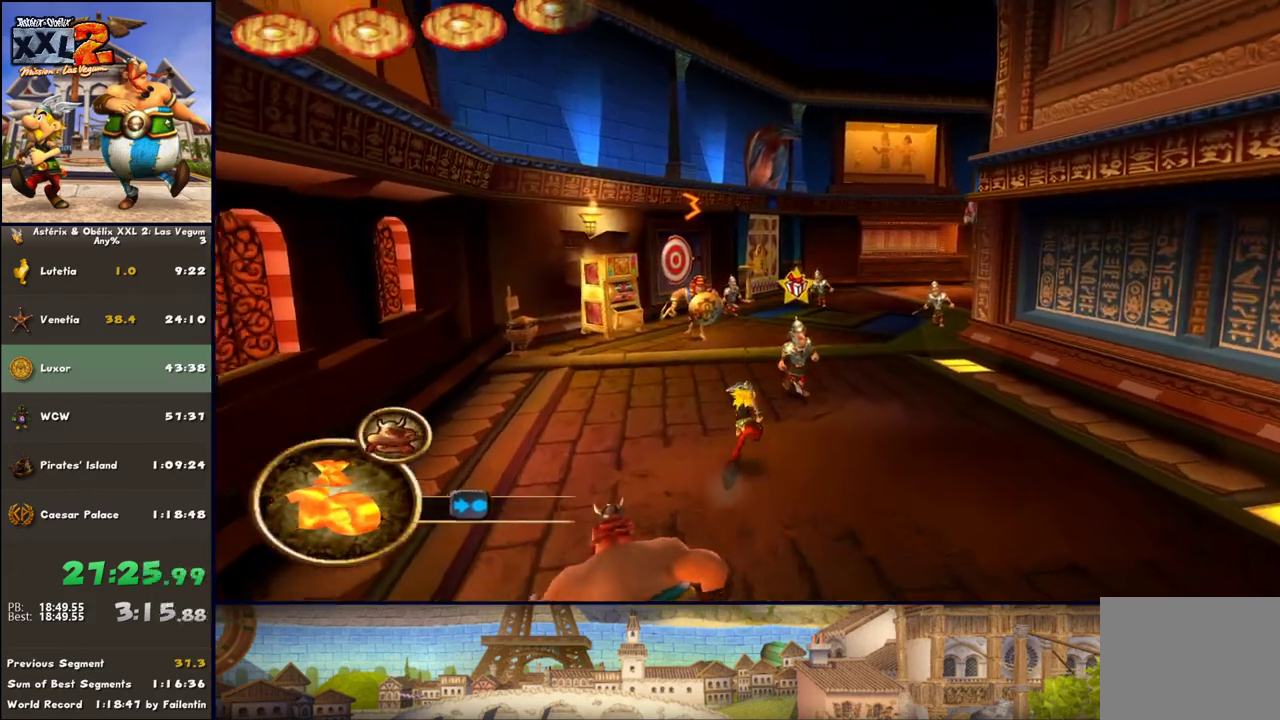
{"buttons": ["B"], "left_stick": "up", "right_stick": "center", "events": [[183, "A", "down"], [333, "A", "up"], [450, "B", "down"]]}